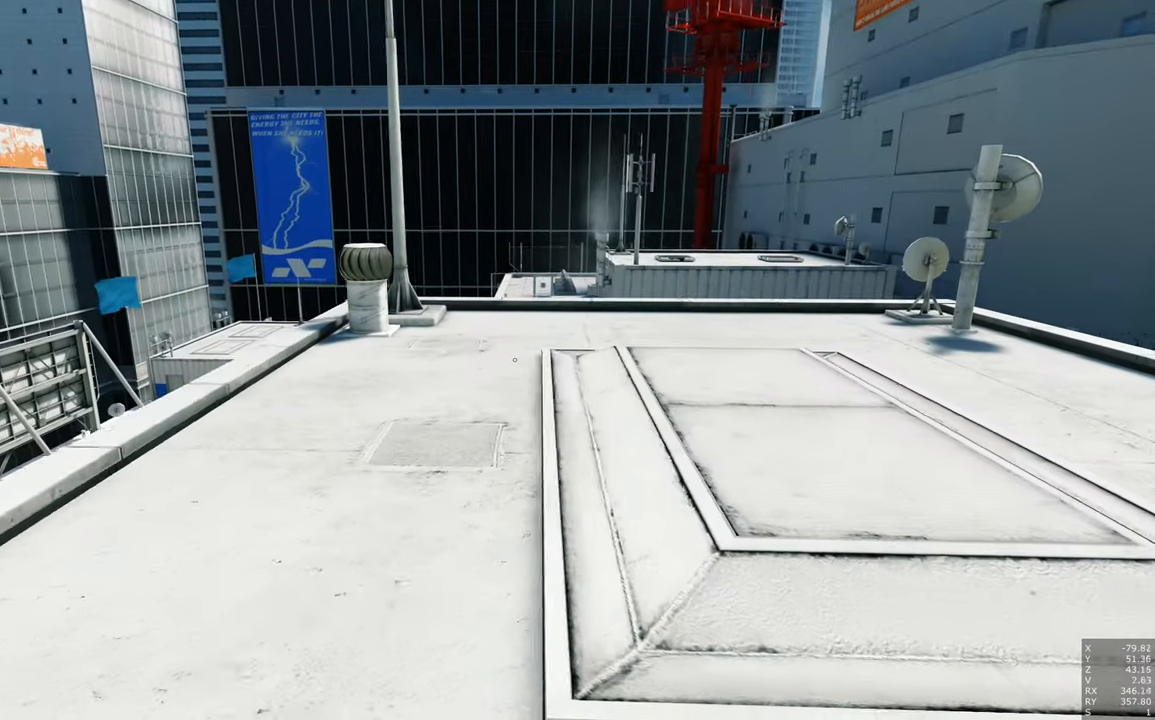
Gameplay with keyboard and mouse; each line is a JSON object with the keys and mouse buttons held at the frame after it. "events" lists presses ("down") and releases ("up") of "a", "c", "ctrl", "d", "e", "escape", "f", "q", "s", "shift", "space", "tab", "w", "z", "mouse_left" and "mouse_right" between this image and that frame as [ms after this image, input, new state], when the widget could be followed in between. "mouse_left", "mouse_right" = the "left", "right" buttons of the "mouse" list. No other keys are recorded. Mouse movement is not recorded.
{"keys": [], "mouse": ["right"], "events": [[317, "mouse_right", "down"]]}
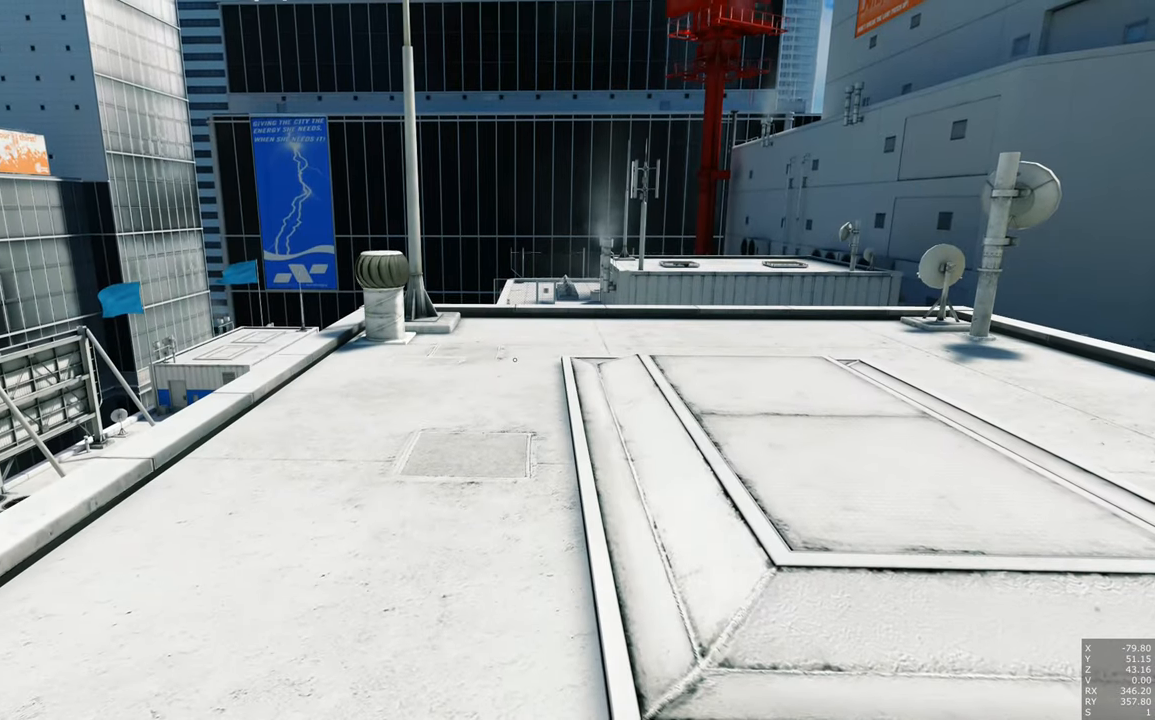
{"keys": [], "mouse": [], "events": [[17, "mouse_right", "up"]]}
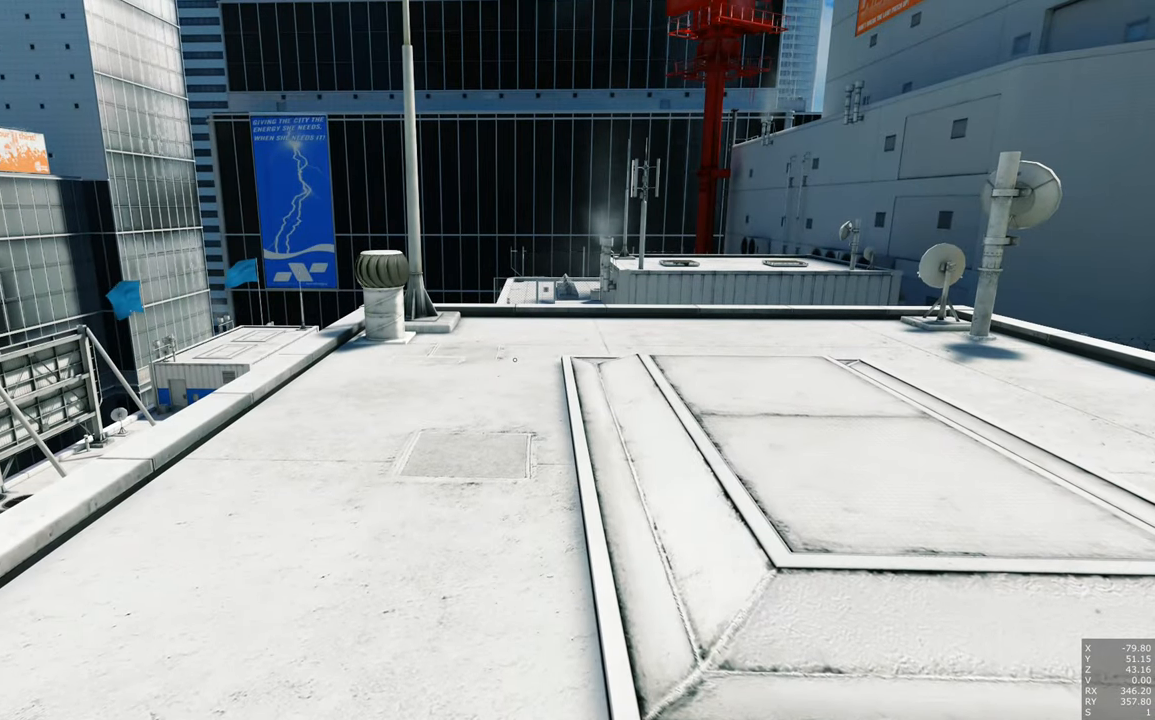
{"keys": [], "mouse": [], "events": []}
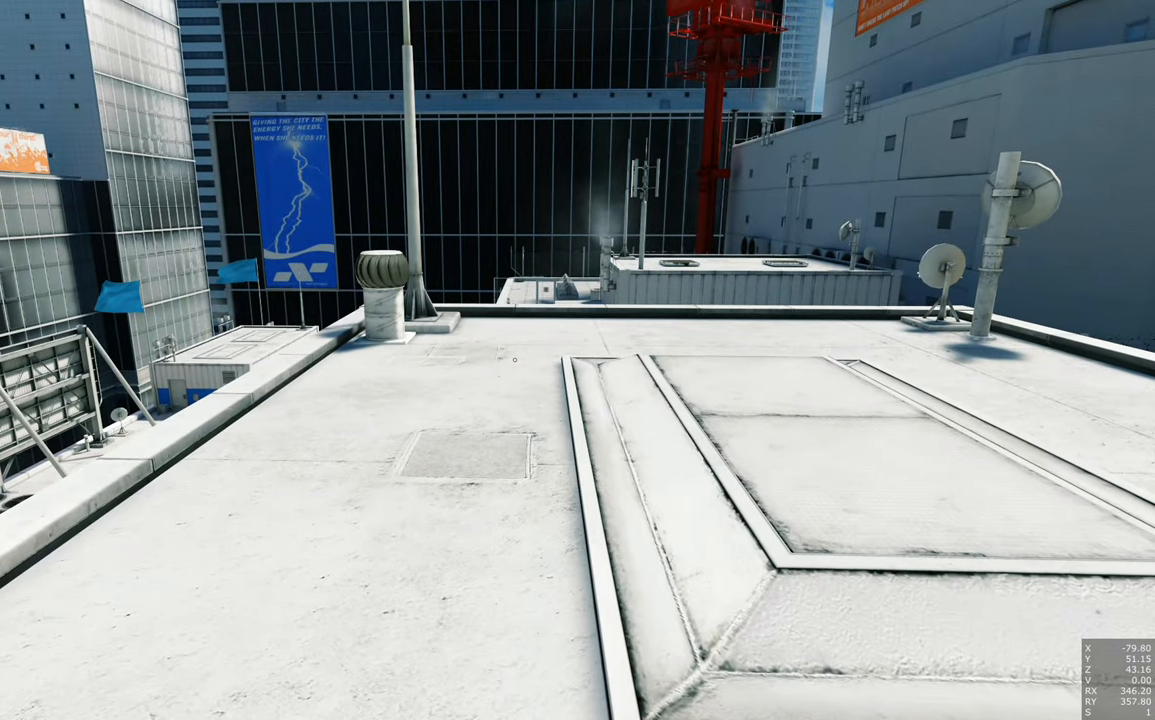
{"keys": [], "mouse": [], "events": []}
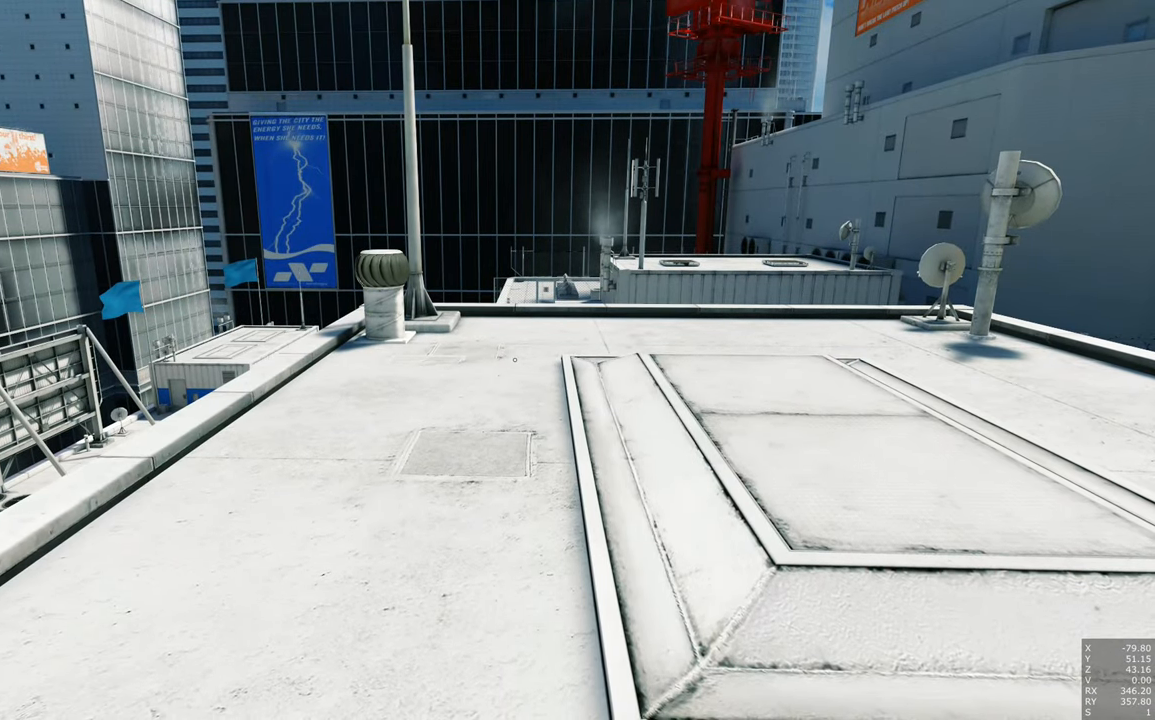
{"keys": [], "mouse": [], "events": []}
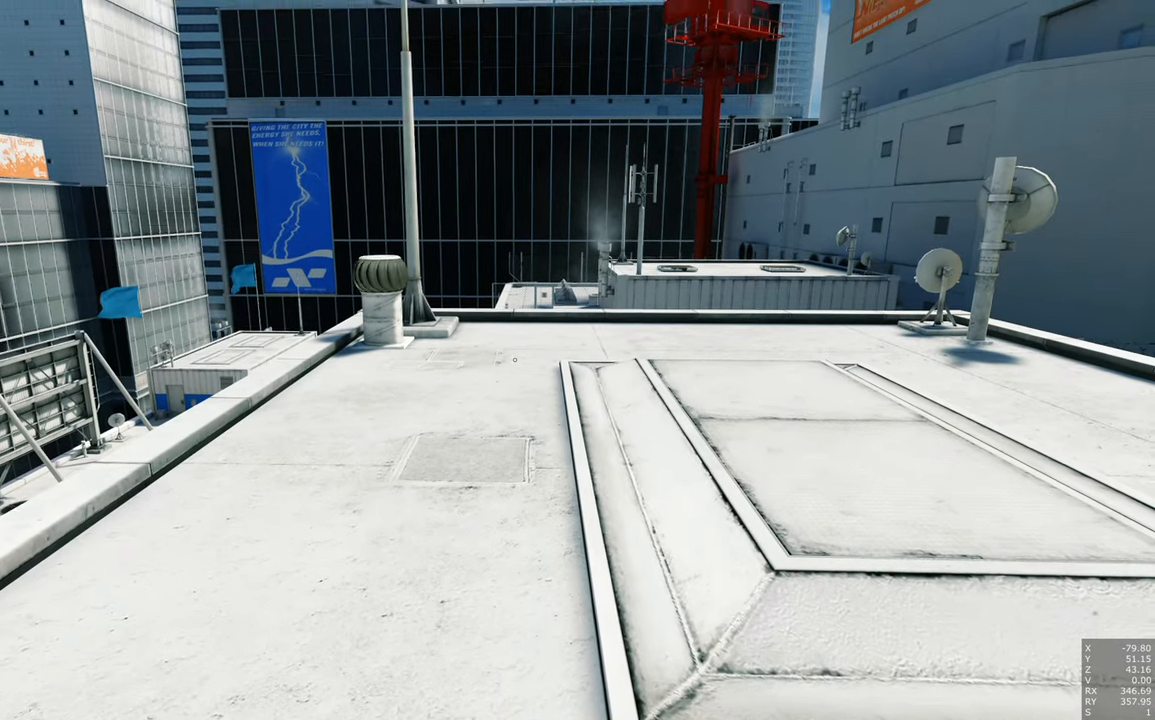
{"keys": [], "mouse": ["right"], "events": [[501, "mouse_right", "down"]]}
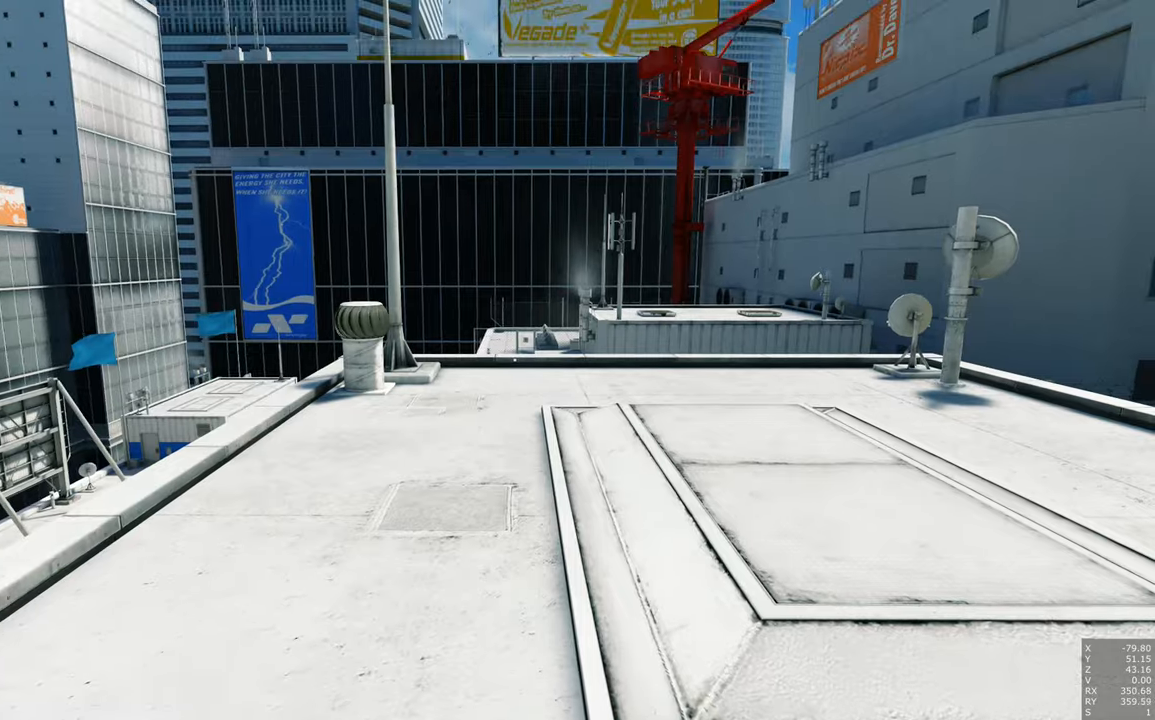
{"keys": ["a", "w"], "mouse": [], "events": [[133, "mouse_right", "up"], [450, "a", "down"], [450, "w", "down"]]}
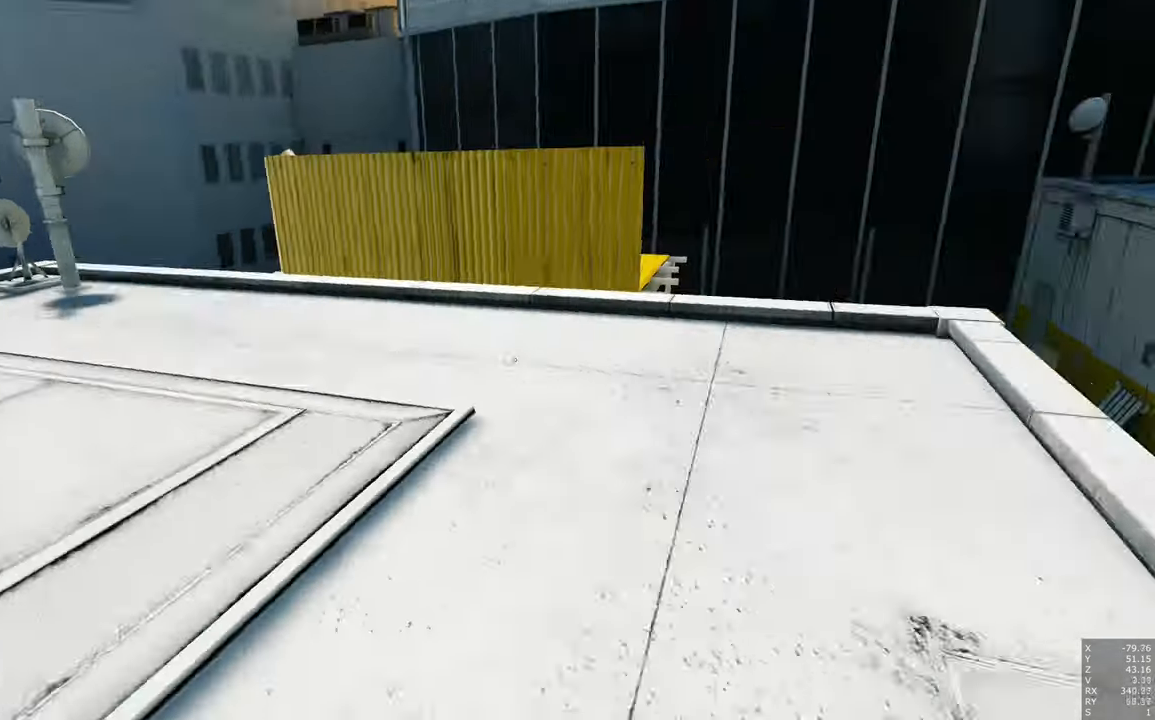
{"keys": ["w"], "mouse": [], "events": [[100, "space", "down"], [283, "space", "up"], [333, "a", "up"]]}
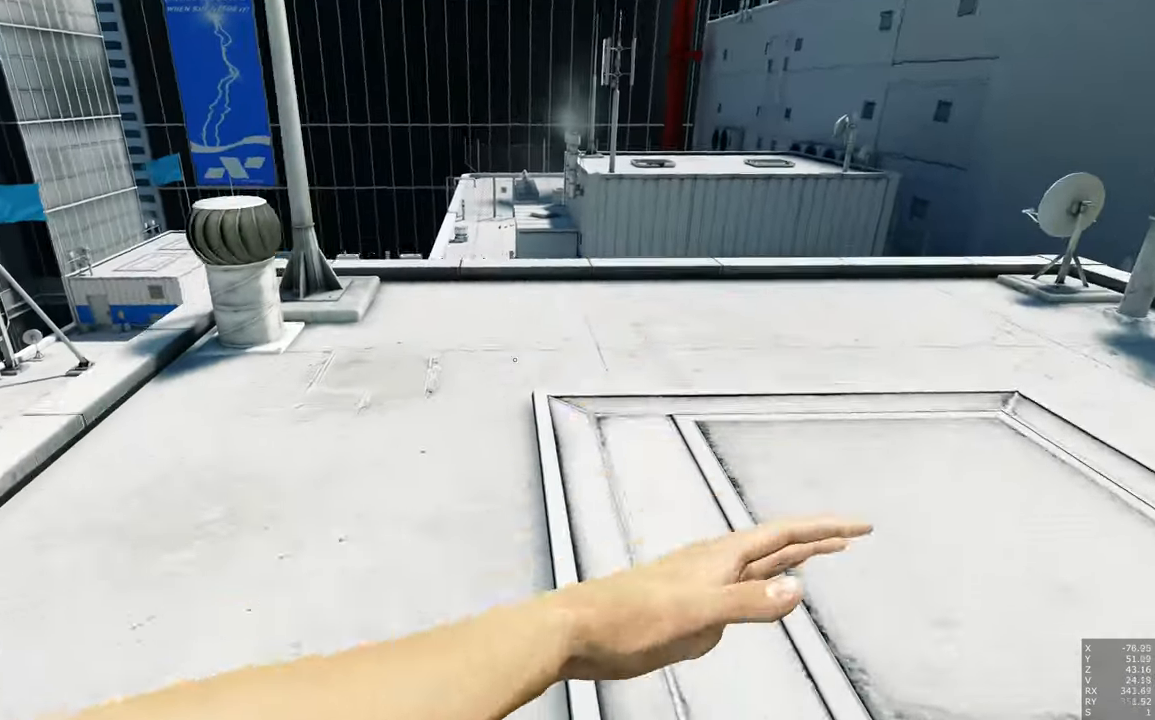
{"keys": ["space", "w"], "mouse": [], "events": [[400, "space", "down"]]}
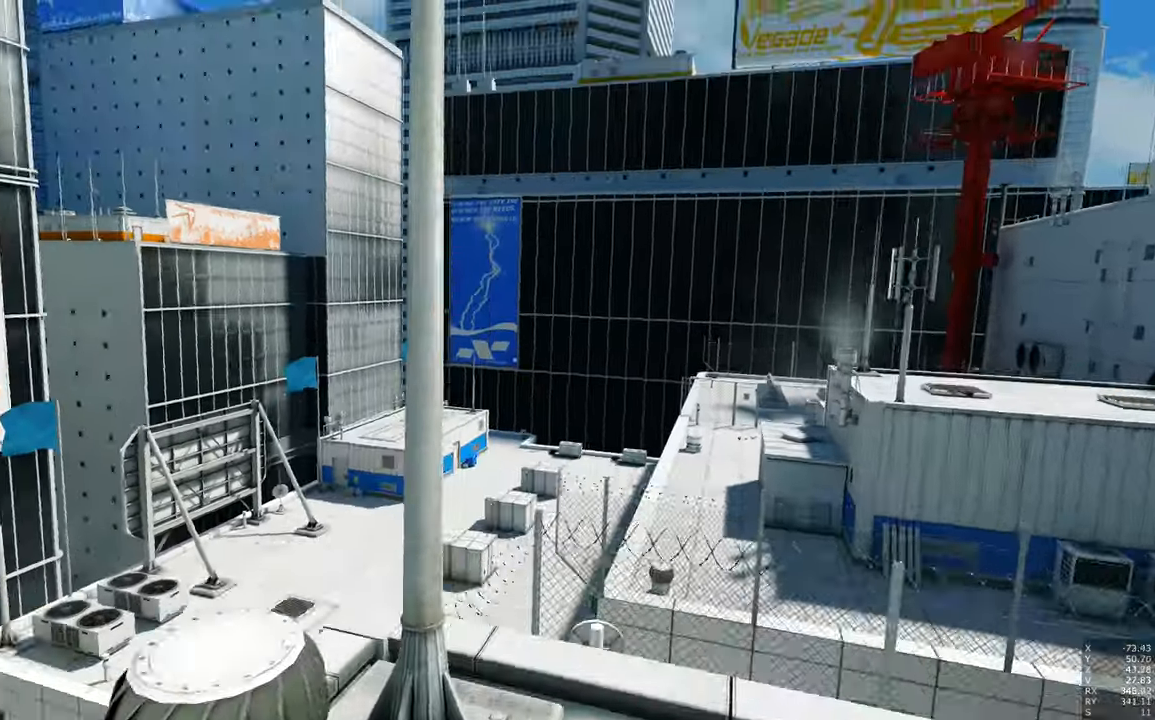
{"keys": ["w"], "mouse": [], "events": [[500, "space", "up"]]}
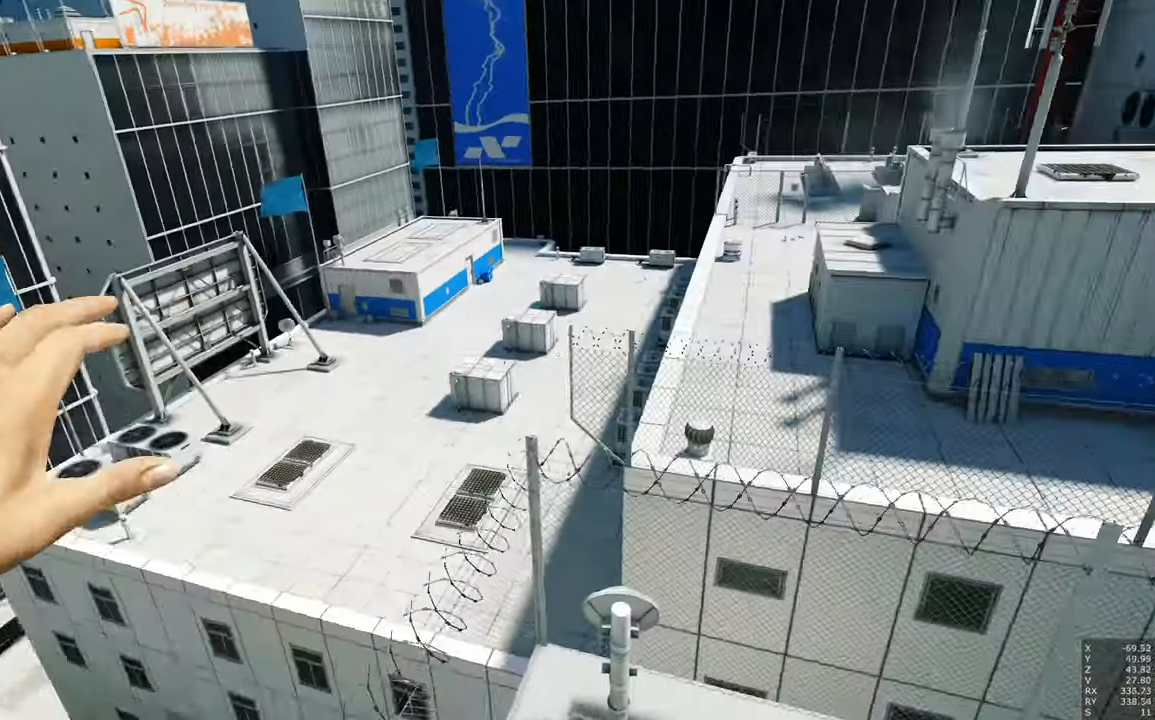
{"keys": [], "mouse": [], "events": [[283, "w", "up"]]}
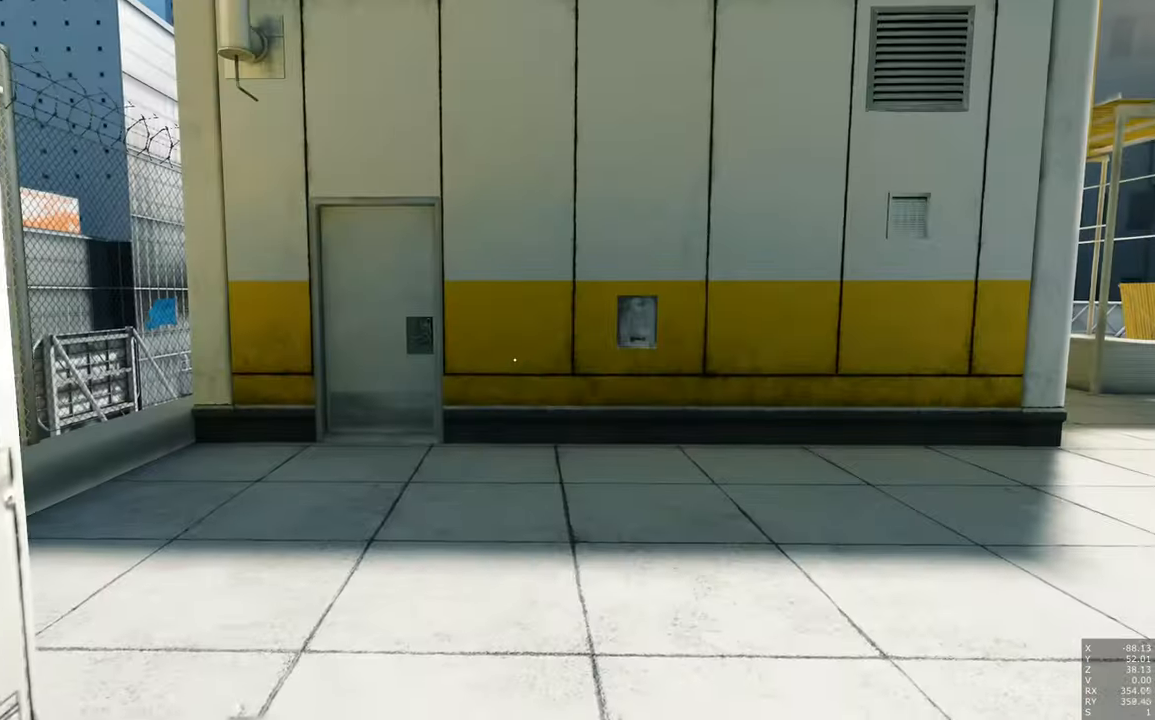
{"keys": ["w"], "mouse": [], "events": [[166, "a", "down"], [166, "w", "down"], [250, "space", "down"], [450, "space", "up"], [483, "a", "up"]]}
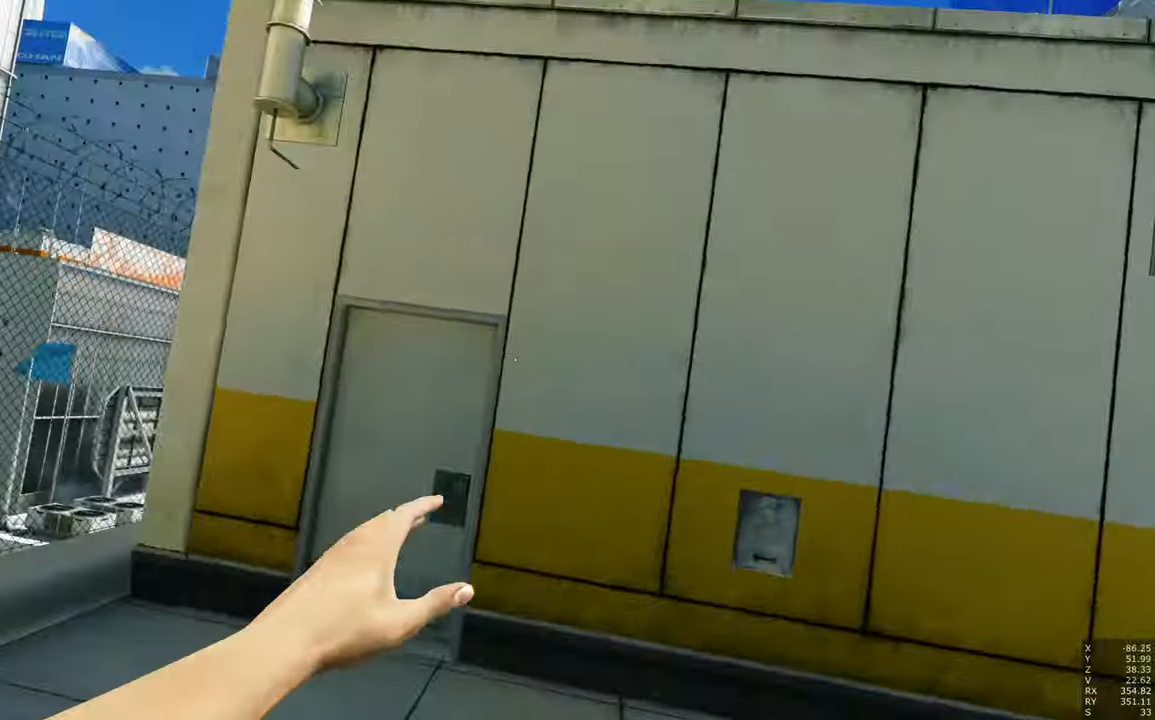
{"keys": ["w"], "mouse": [], "events": []}
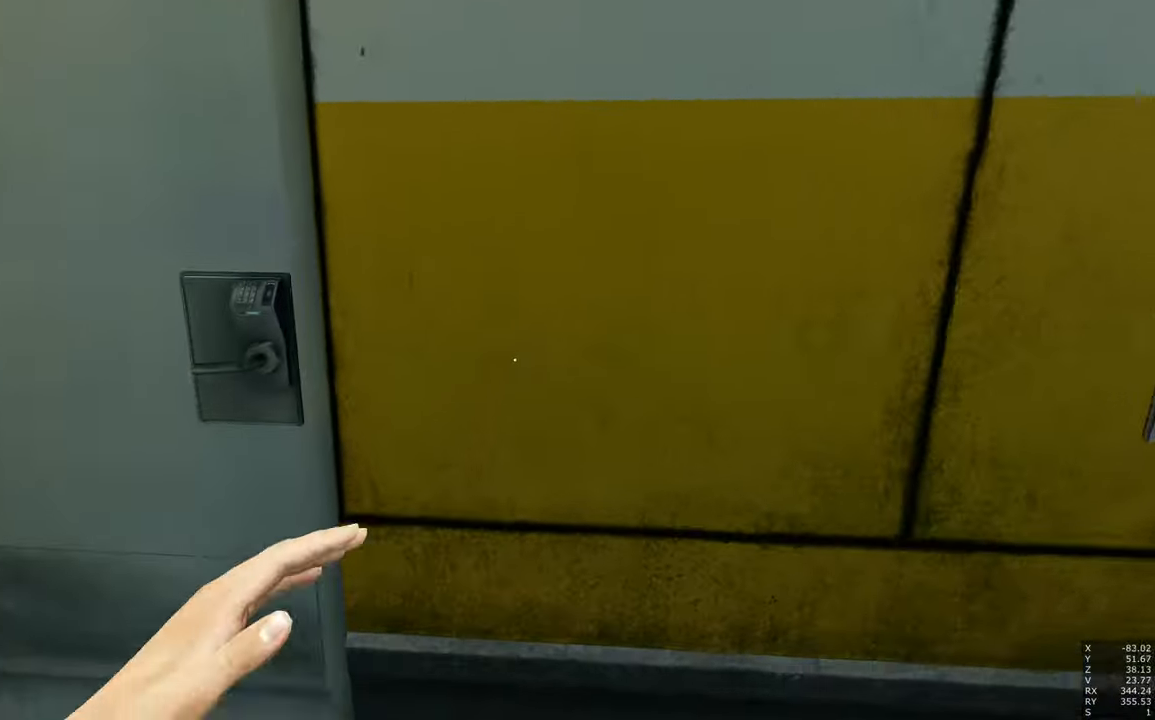
{"keys": ["e", "q", "w"], "mouse": [], "events": [[16, "space", "down"], [150, "space", "up"], [233, "e", "down"], [233, "q", "down"]]}
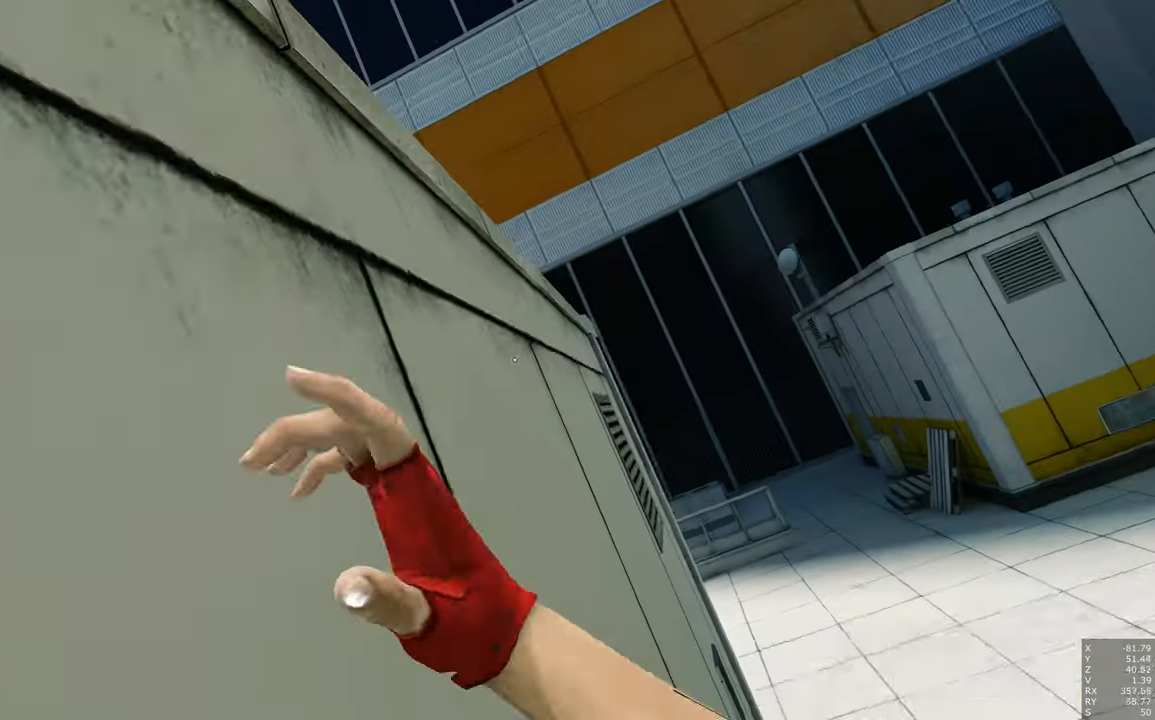
{"keys": ["e", "q", "space", "w"], "mouse": [], "events": [[266, "space", "down"]]}
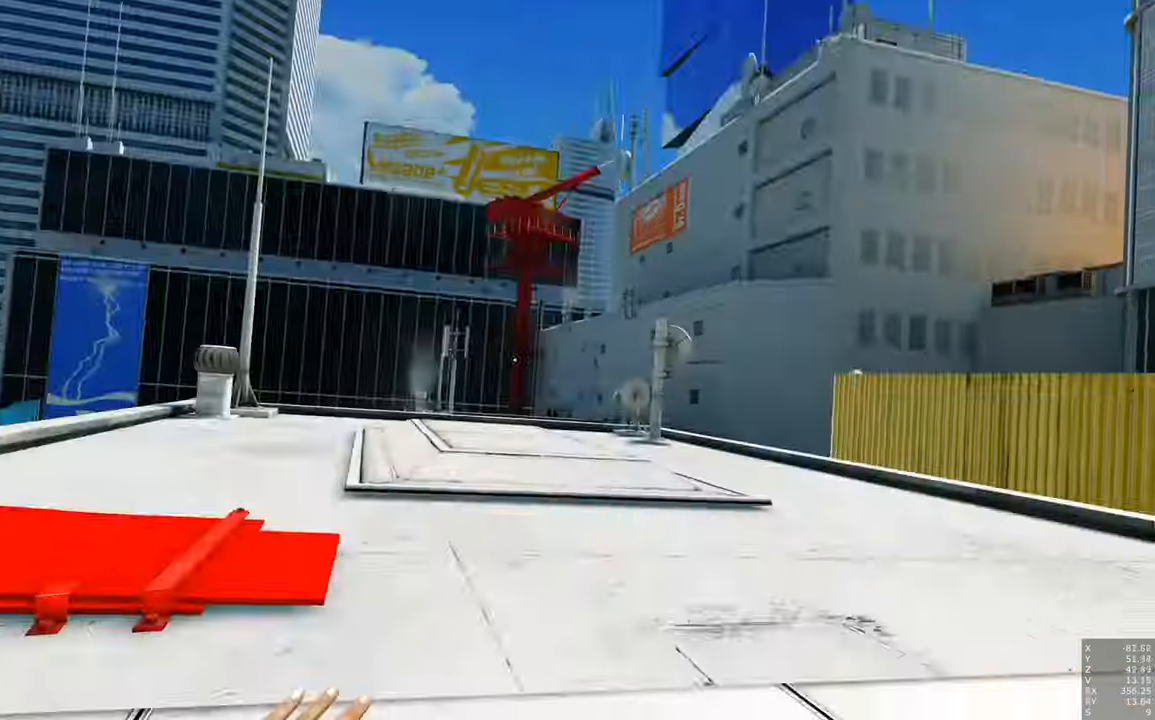
{"keys": ["a", "w"], "mouse": [], "events": [[83, "q", "up"], [133, "space", "up"], [216, "a", "down"], [266, "e", "up"]]}
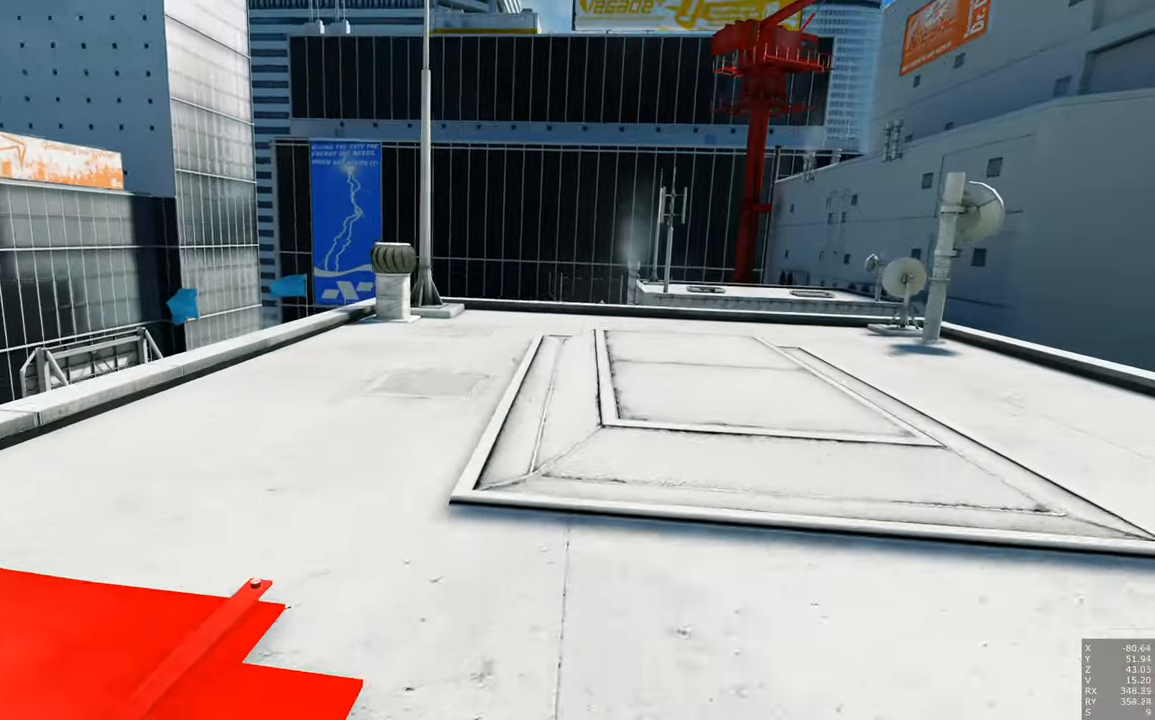
{"keys": ["a", "w"], "mouse": [], "events": []}
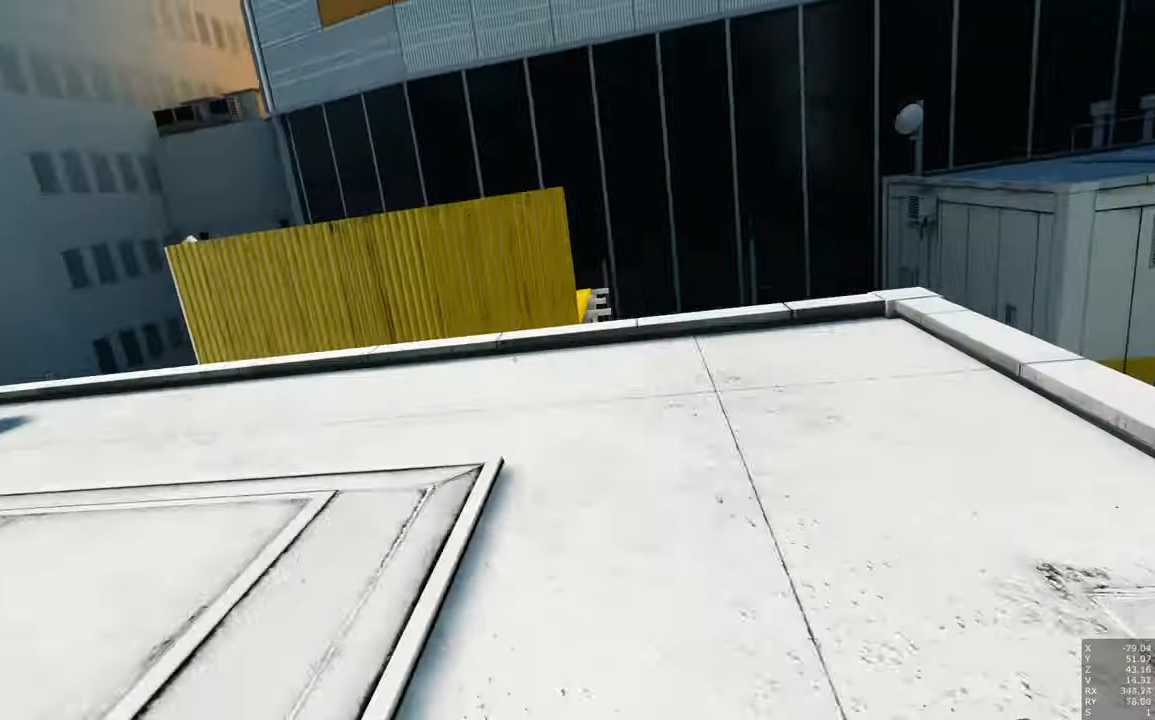
{"keys": ["w"], "mouse": [], "events": [[67, "space", "down"], [250, "space", "up"], [300, "a", "up"]]}
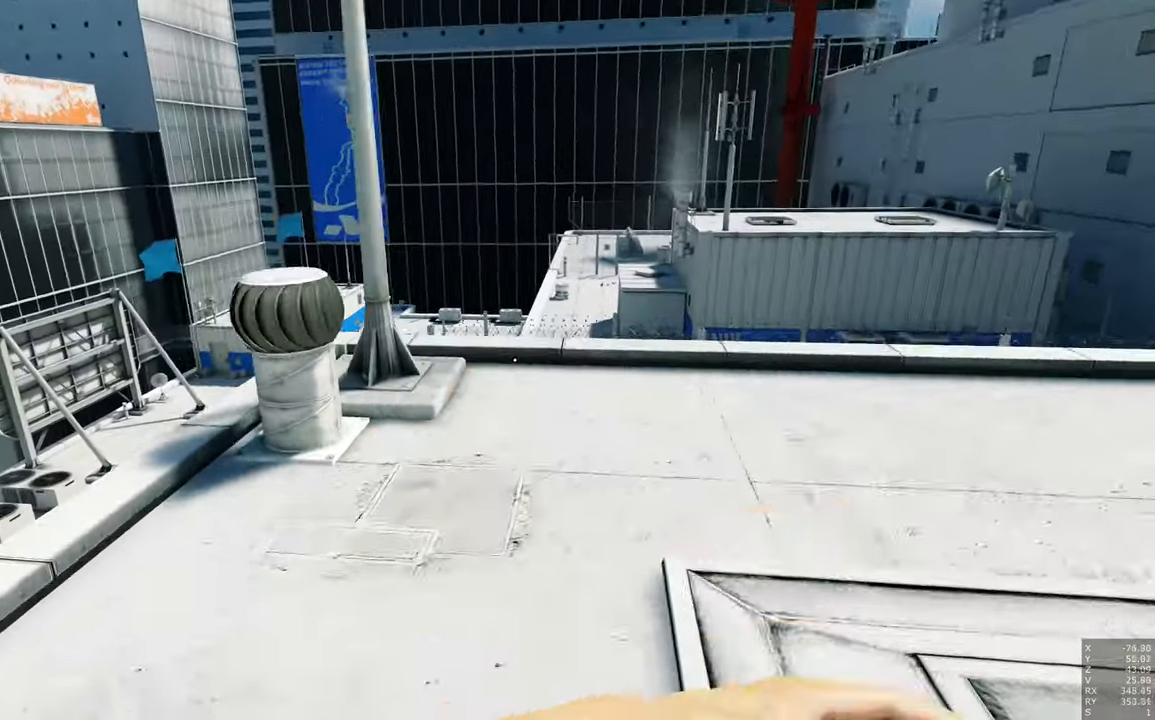
{"keys": ["space", "w"], "mouse": [], "events": [[217, "space", "down"]]}
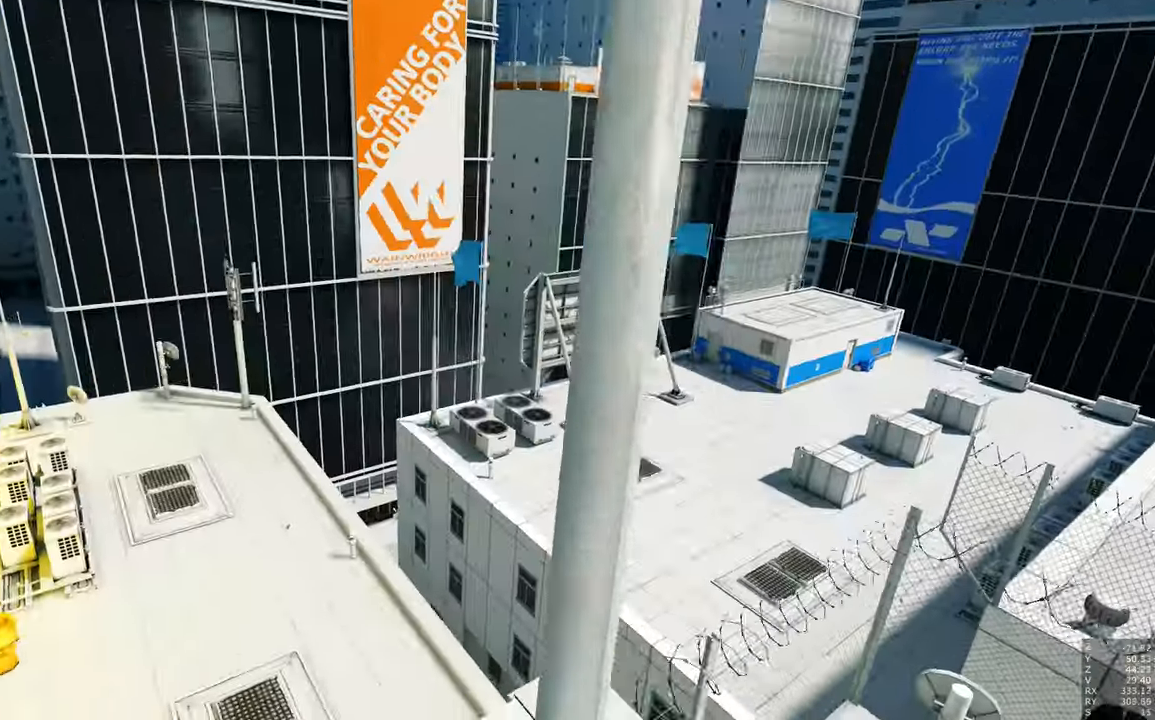
{"keys": ["shift", "w"], "mouse": [], "events": [[250, "space", "up"], [433, "shift", "down"]]}
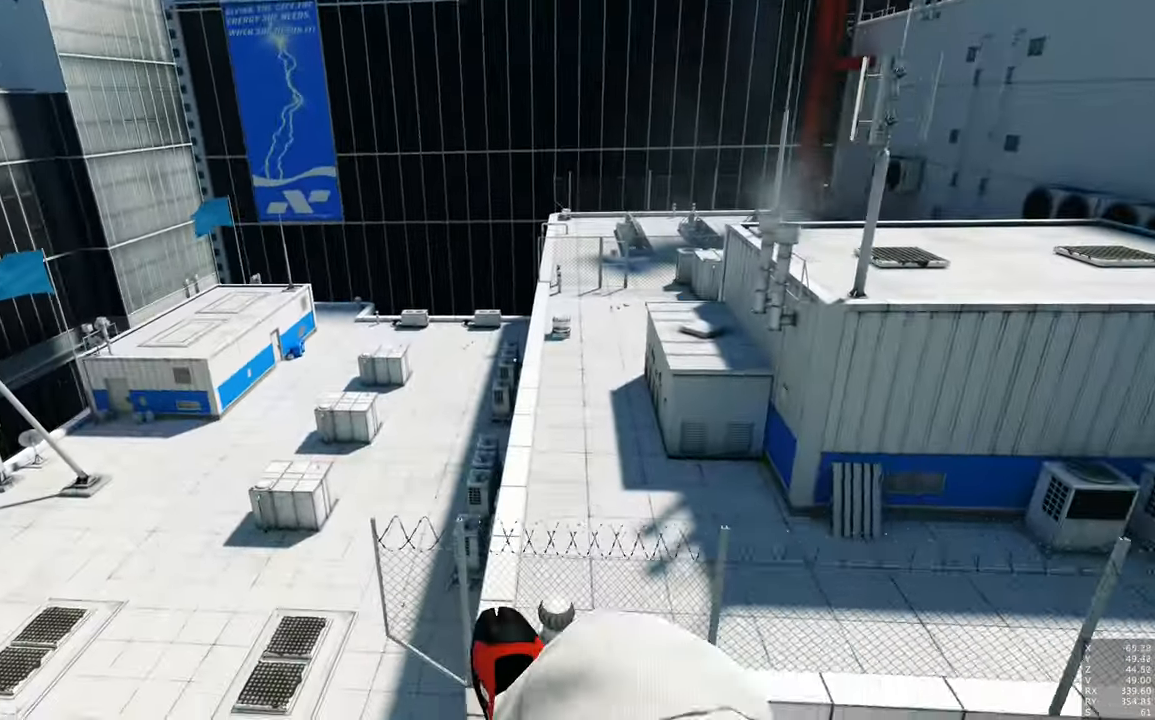
{"keys": [], "mouse": [], "events": [[117, "shift", "up"], [250, "w", "up"]]}
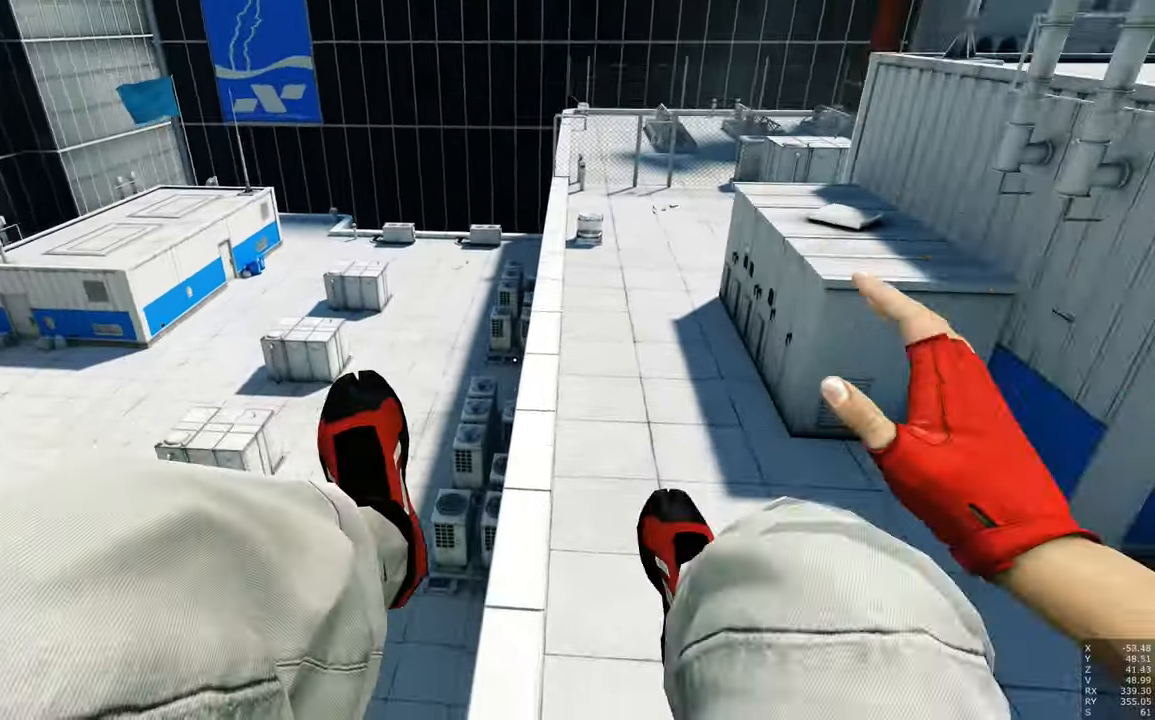
{"keys": [], "mouse": [], "events": []}
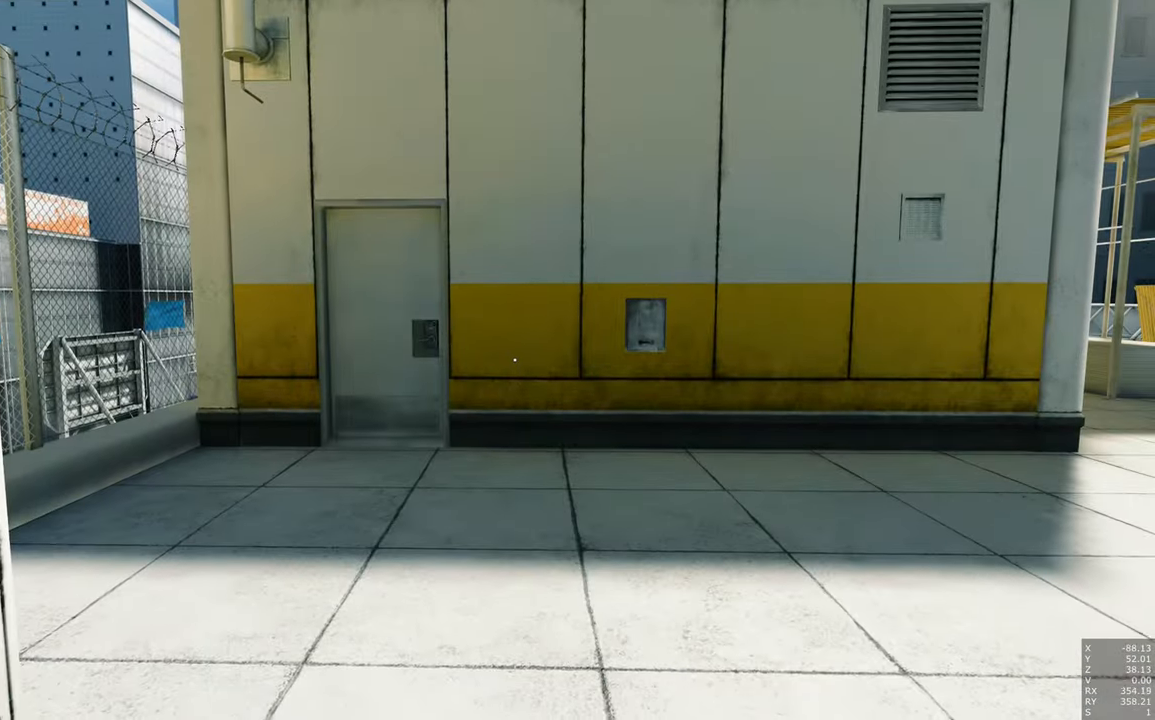
{"keys": [], "mouse": [], "events": []}
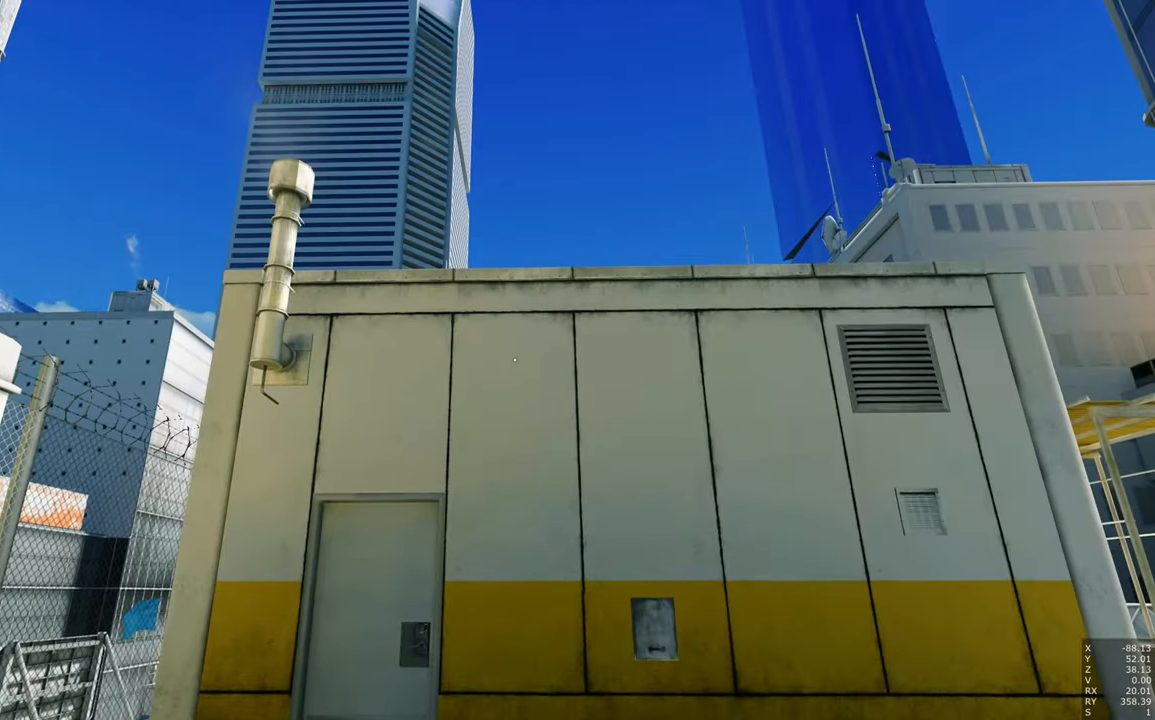
{"keys": ["space"], "mouse": [], "events": [[117, "space", "down"]]}
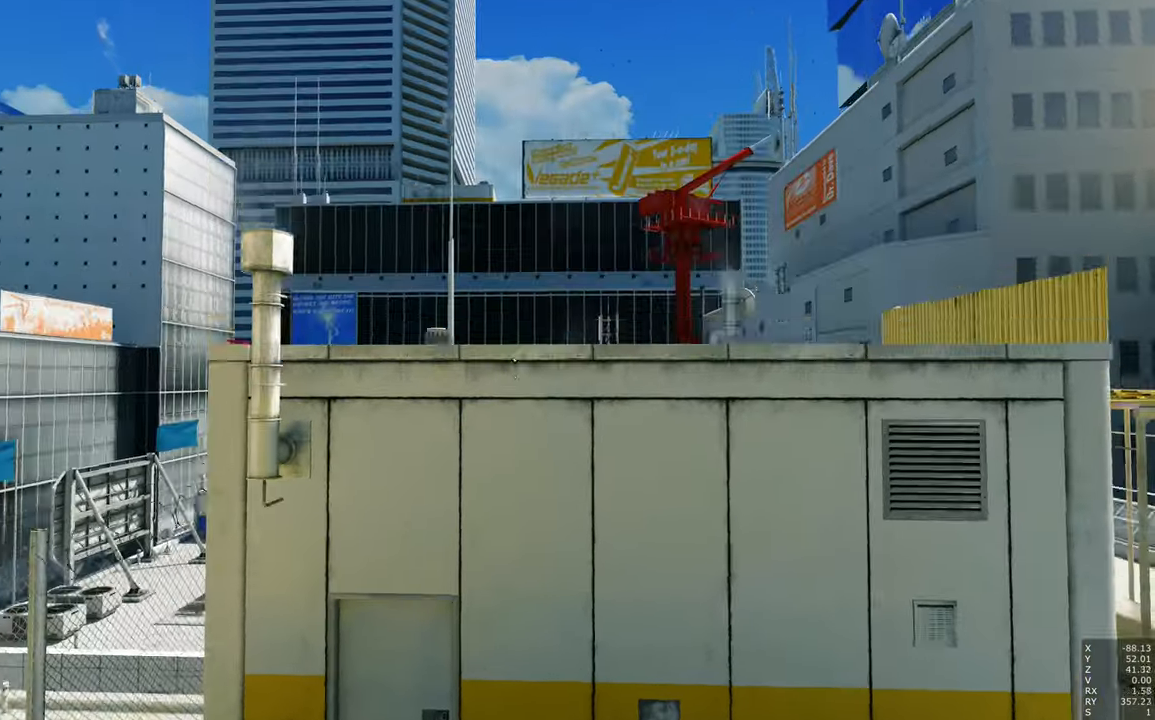
{"keys": [], "mouse": [], "events": [[183, "space", "up"], [267, "w", "down"], [367, "w", "up"]]}